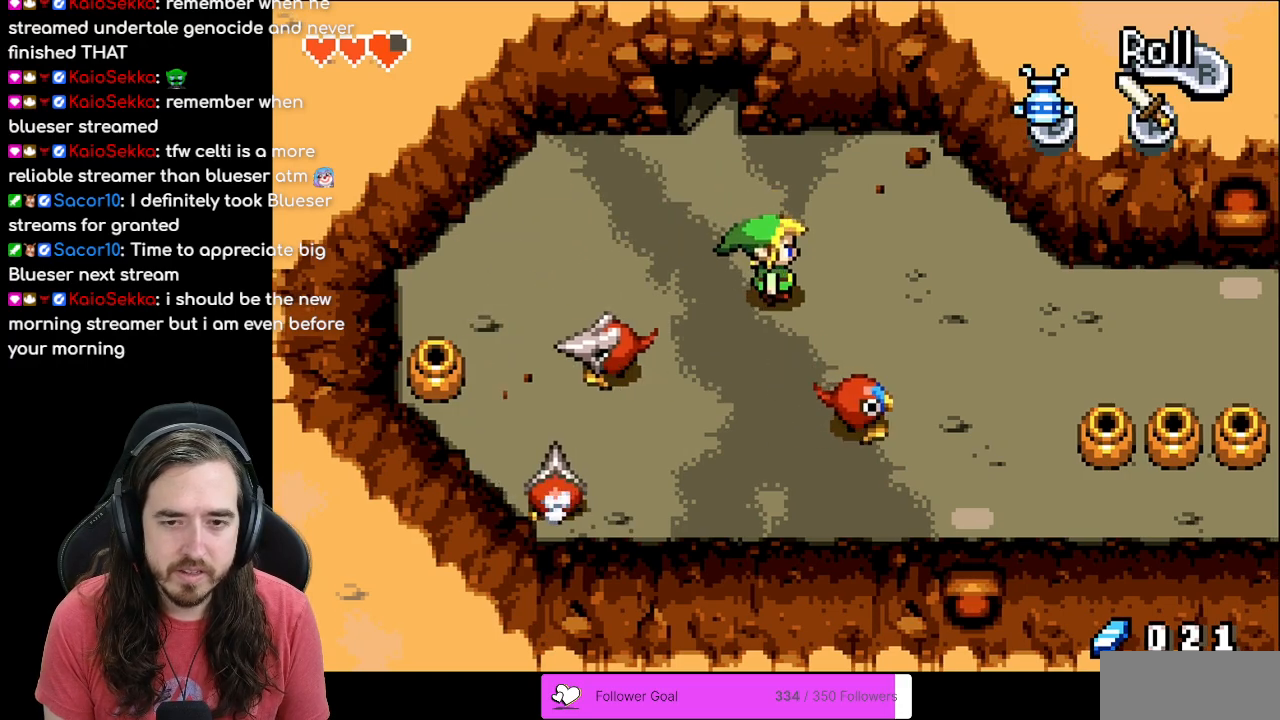
Gameplay with a controller (Nintendo layout); each line is a JSON object with the inputs held at the frame after it. "events" lists button and stick changes between this image and that frame as [ms after this image, input, new state], when the widget could be followed in between. Not read: L3 R3.
{"buttons": ["A", "DPAD_DOWN", "DPAD_RIGHT"], "events": [[483, "A", "down"]]}
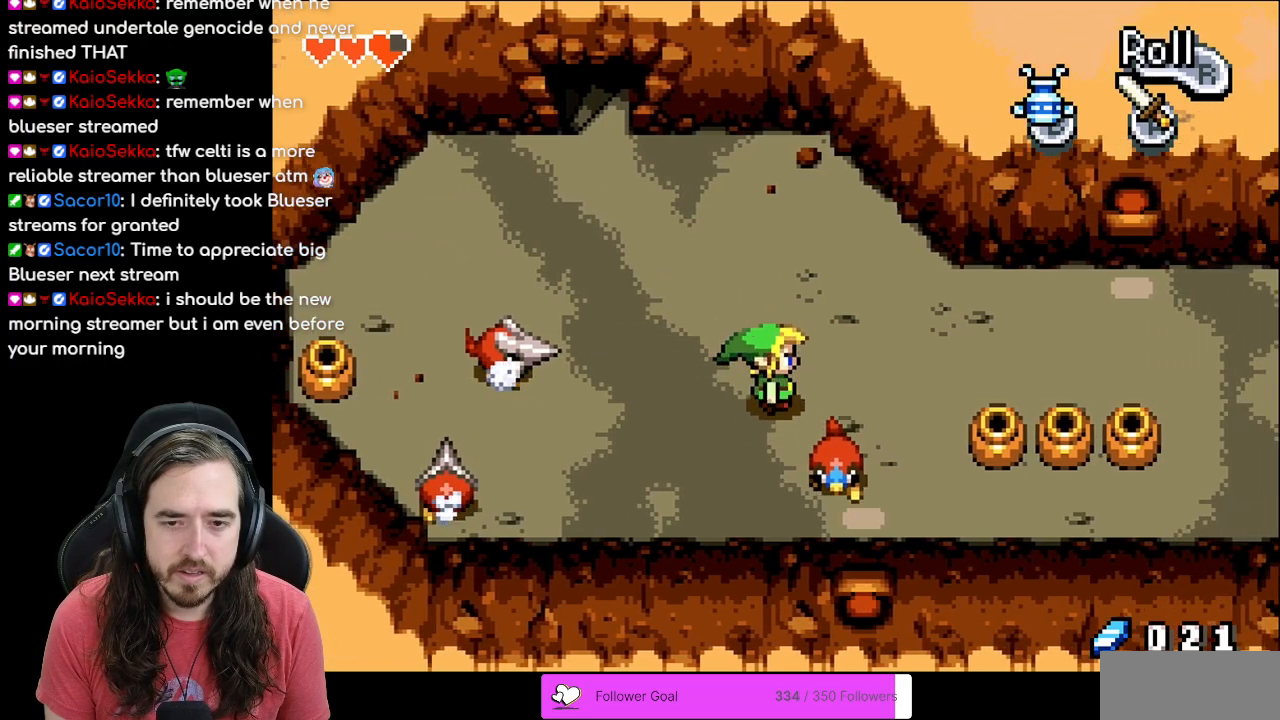
{"buttons": ["A", "DPAD_DOWN"], "events": [[167, "A", "up"], [400, "DPAD_RIGHT", "up"], [417, "A", "down"]]}
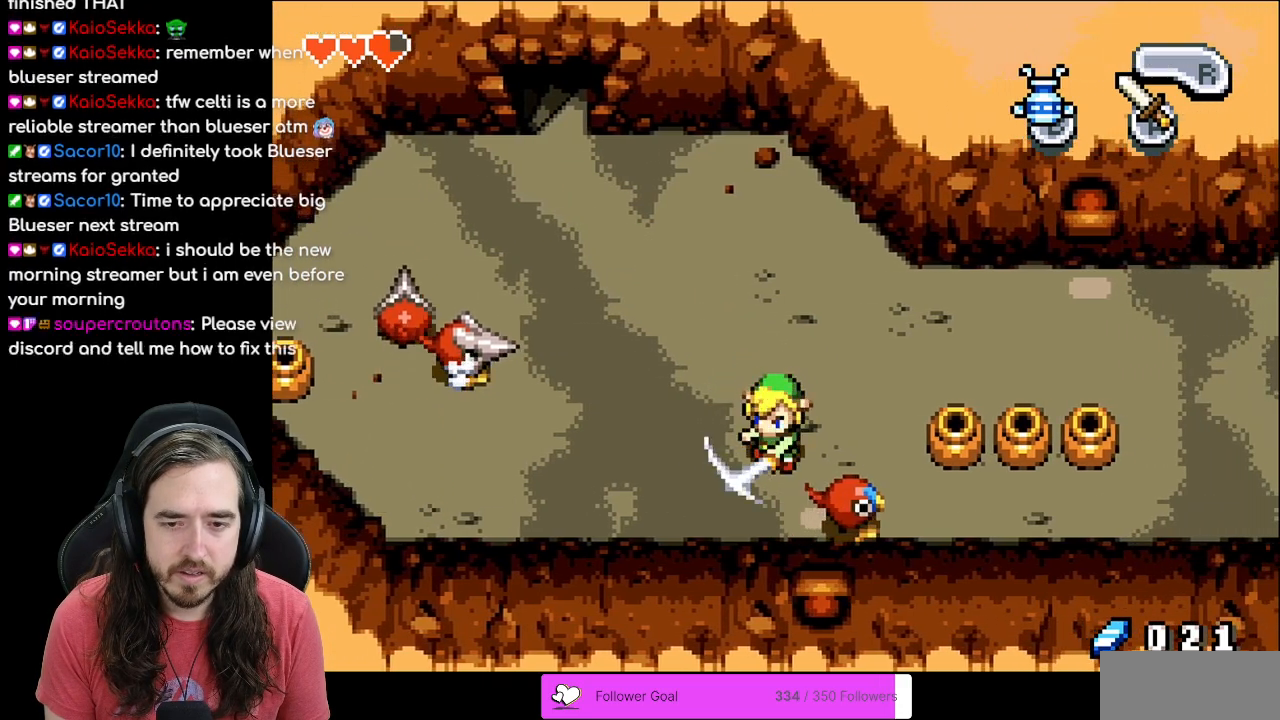
{"buttons": ["DPAD_RIGHT"], "events": [[100, "A", "up"], [183, "DPAD_RIGHT", "down"], [217, "DPAD_DOWN", "up"], [283, "DPAD_DOWN", "down"], [500, "DPAD_DOWN", "up"]]}
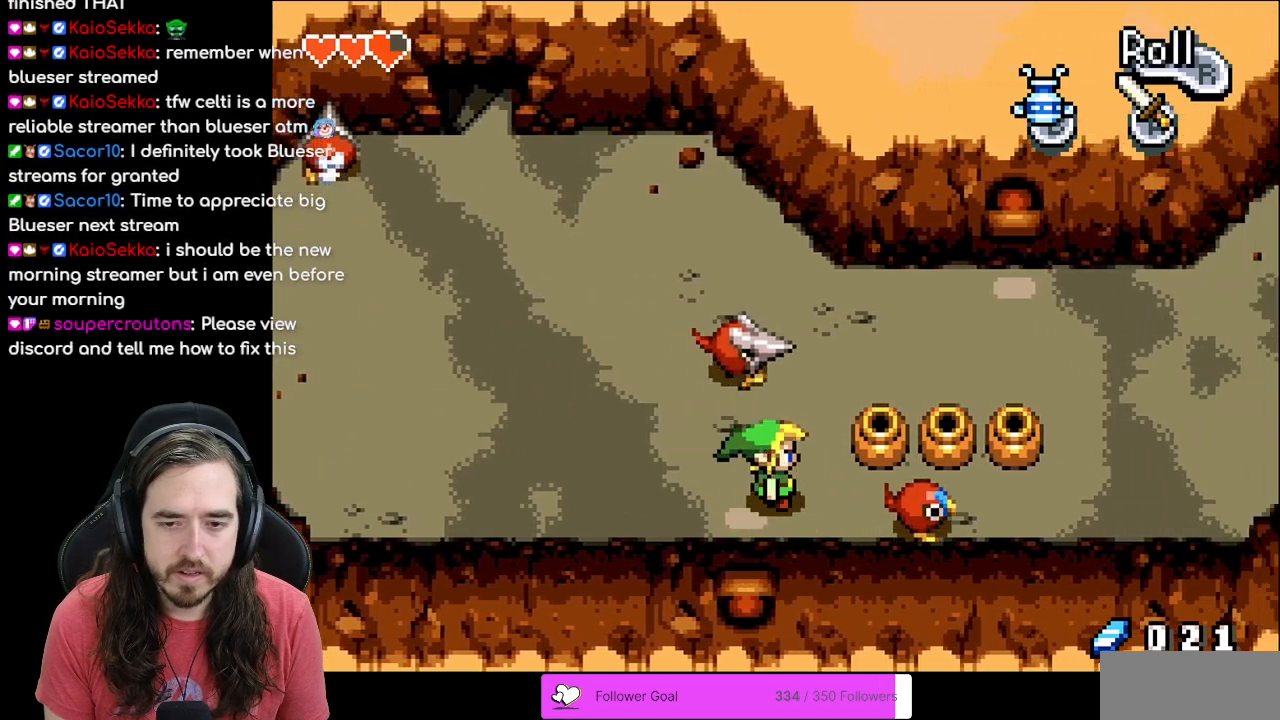
{"buttons": ["DPAD_DOWN", "DPAD_RIGHT"], "events": [[100, "A", "down"], [283, "A", "up"], [433, "DPAD_DOWN", "down"]]}
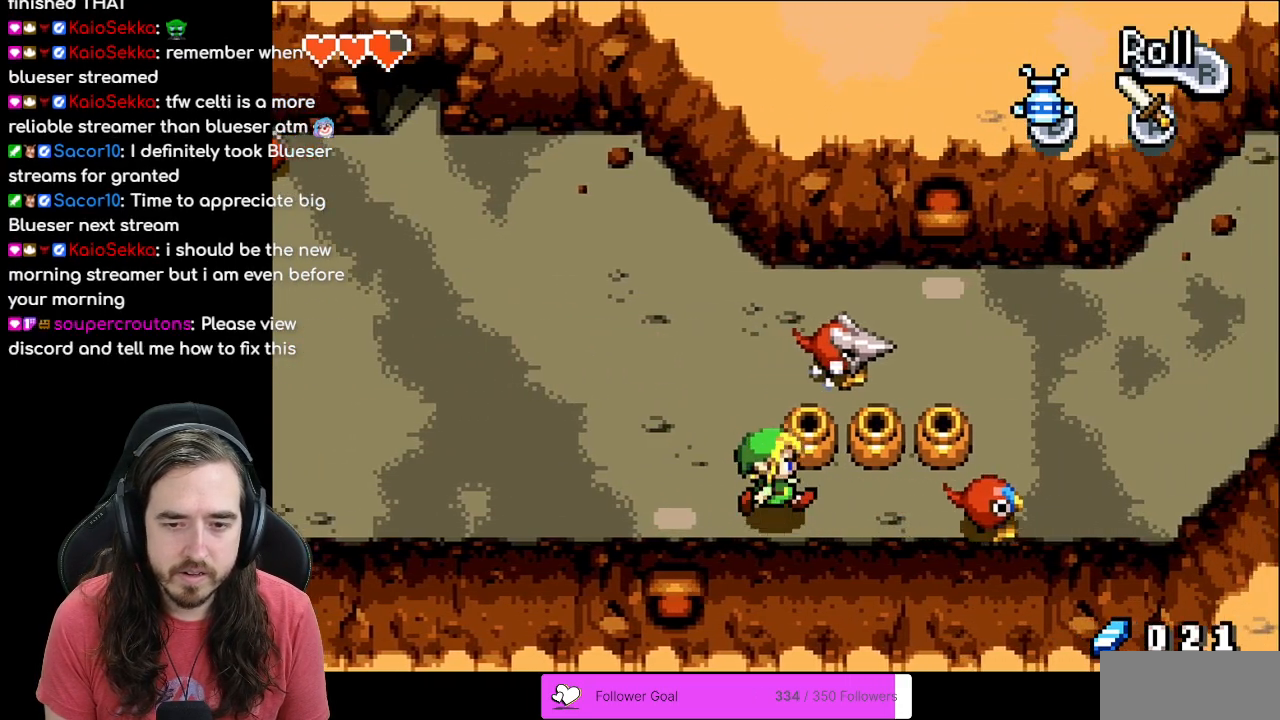
{"buttons": ["DPAD_RIGHT"], "events": [[83, "DPAD_DOWN", "up"]]}
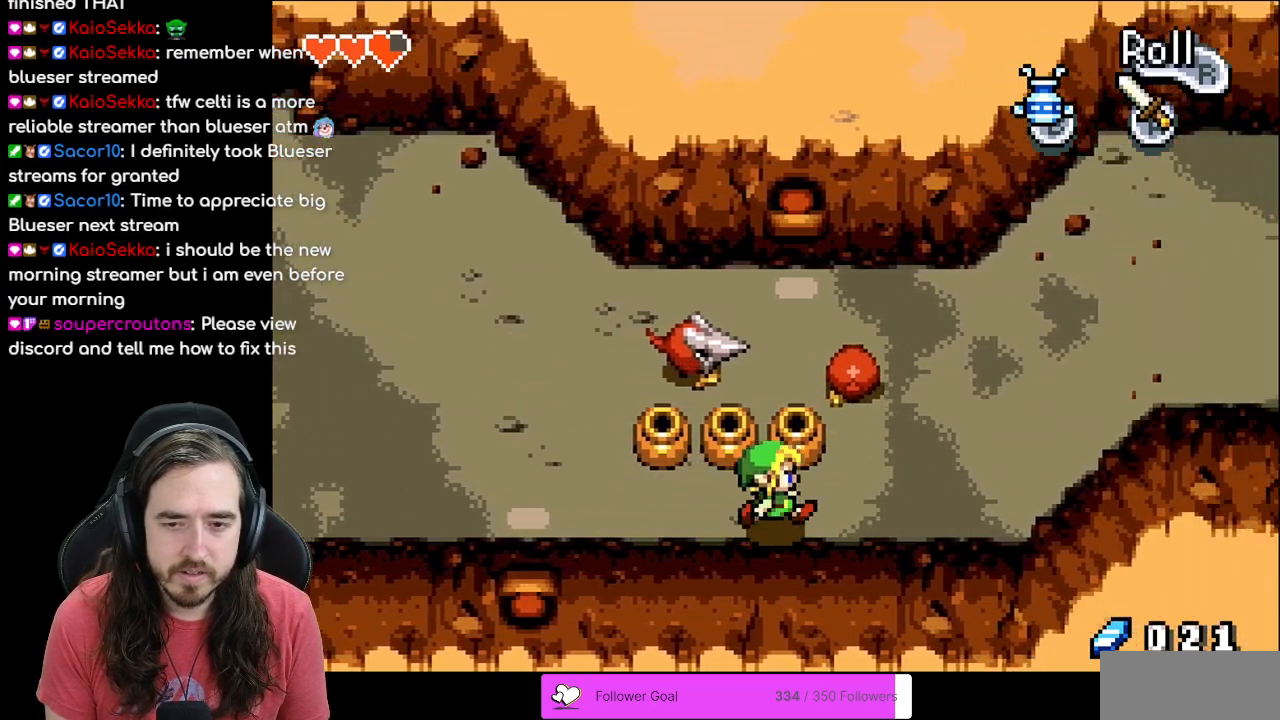
{"buttons": ["DPAD_RIGHT"], "events": [[167, "DPAD_UP", "down"], [183, "DPAD_RIGHT", "up"], [250, "DPAD_RIGHT", "down"], [300, "DPAD_UP", "up"]]}
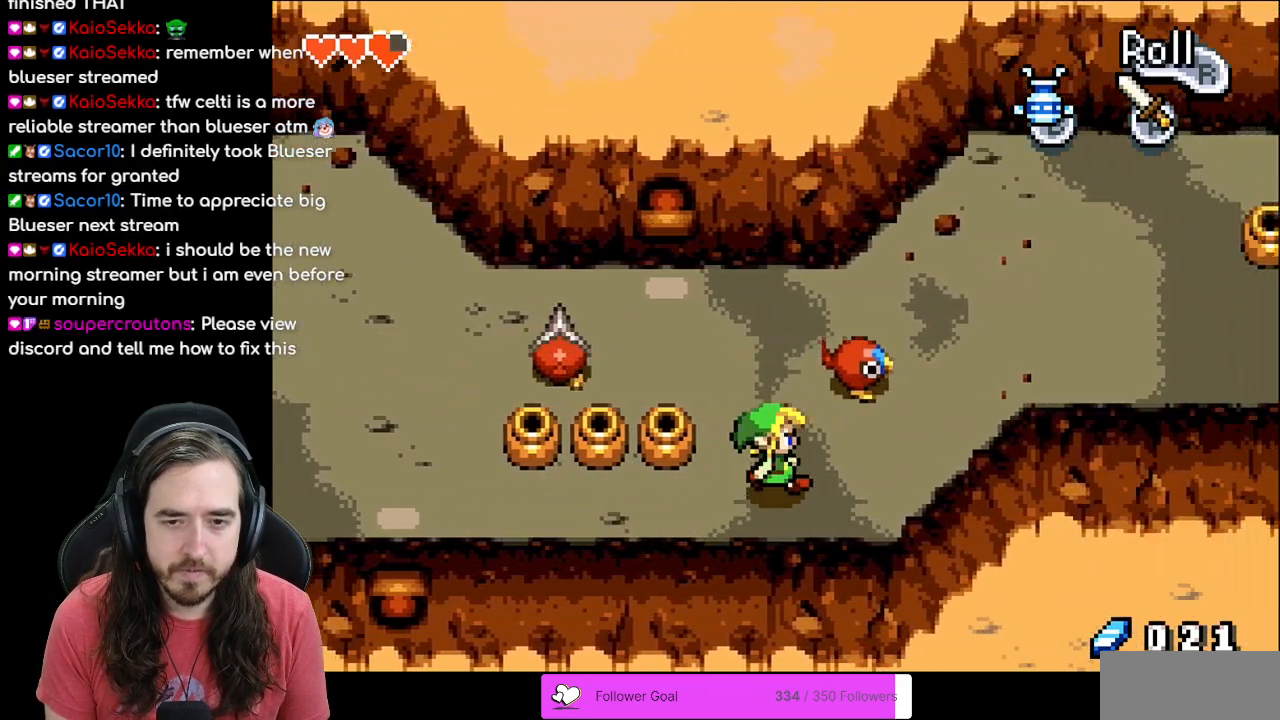
{"buttons": ["DPAD_UP", "DPAD_RIGHT"], "events": [[150, "DPAD_UP", "down"], [233, "A", "down"], [433, "A", "up"]]}
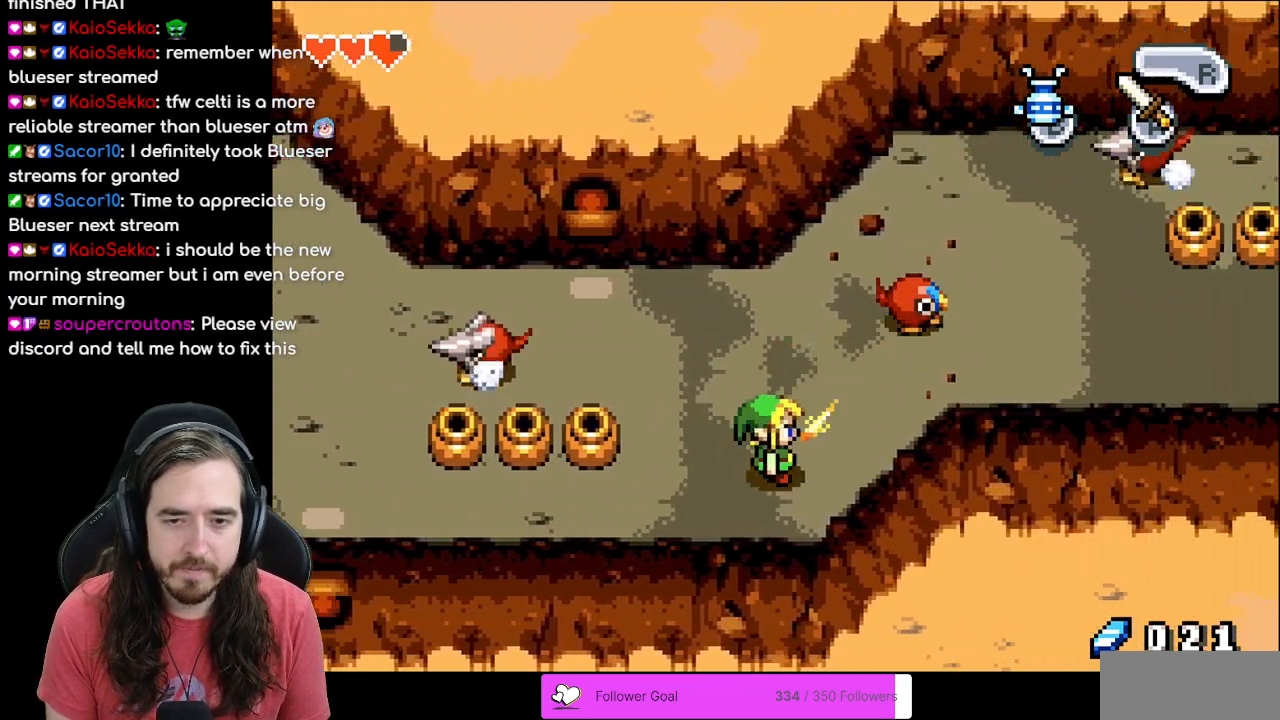
{"buttons": [], "events": [[417, "DPAD_UP", "up"], [483, "DPAD_RIGHT", "up"]]}
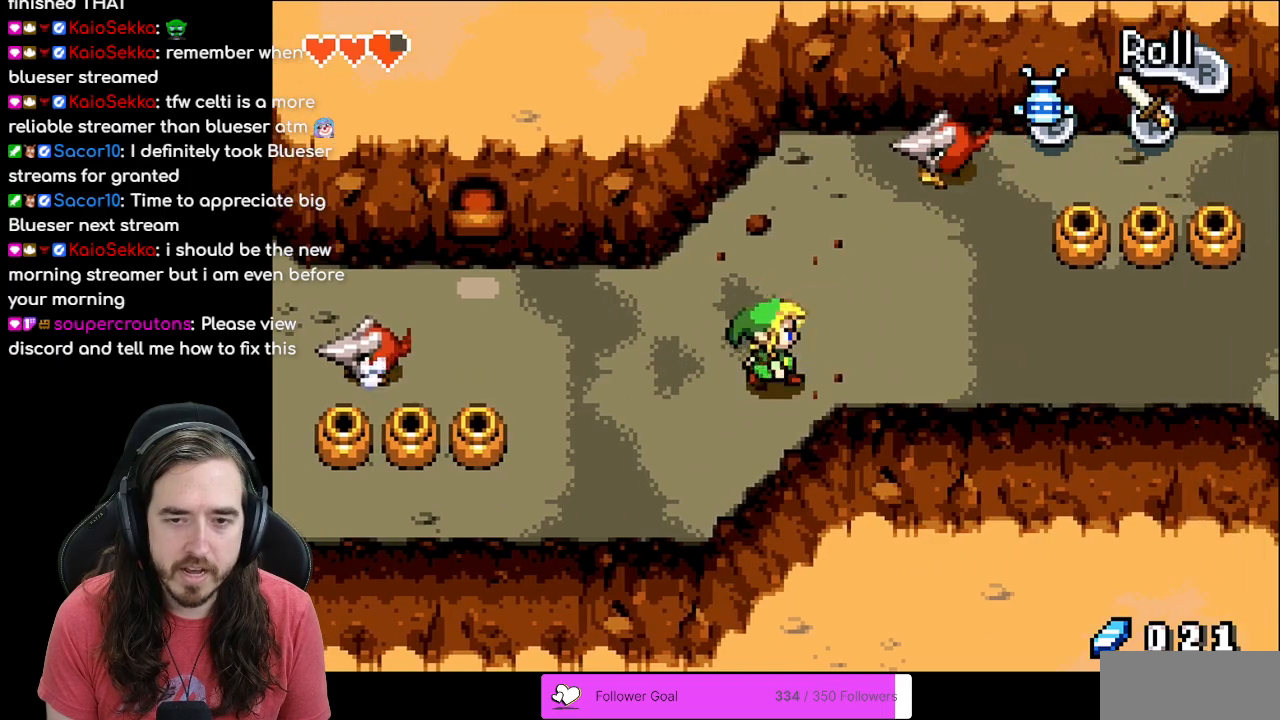
{"buttons": ["DPAD_LEFT"], "events": [[50, "DPAD_DOWN", "down"], [83, "DPAD_LEFT", "down"], [367, "DPAD_DOWN", "up"]]}
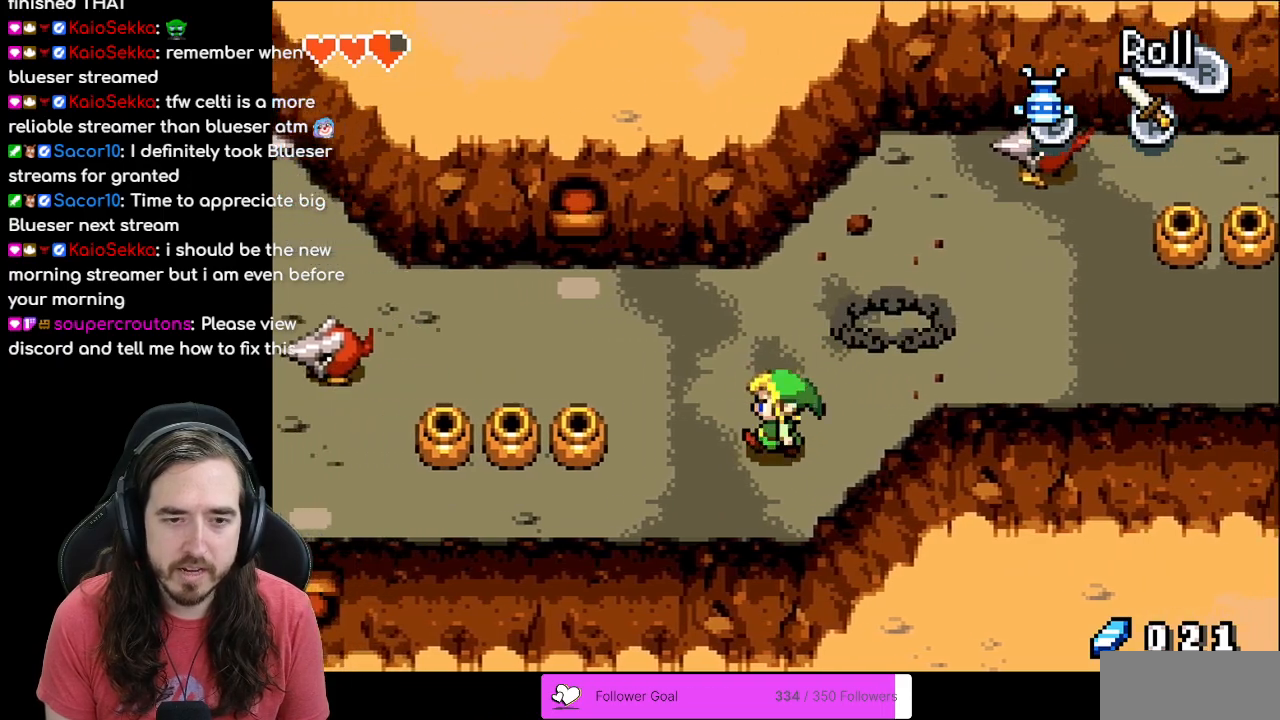
{"buttons": ["DPAD_LEFT"], "events": [[217, "DPAD_UP", "down"], [233, "DPAD_UP", "up"]]}
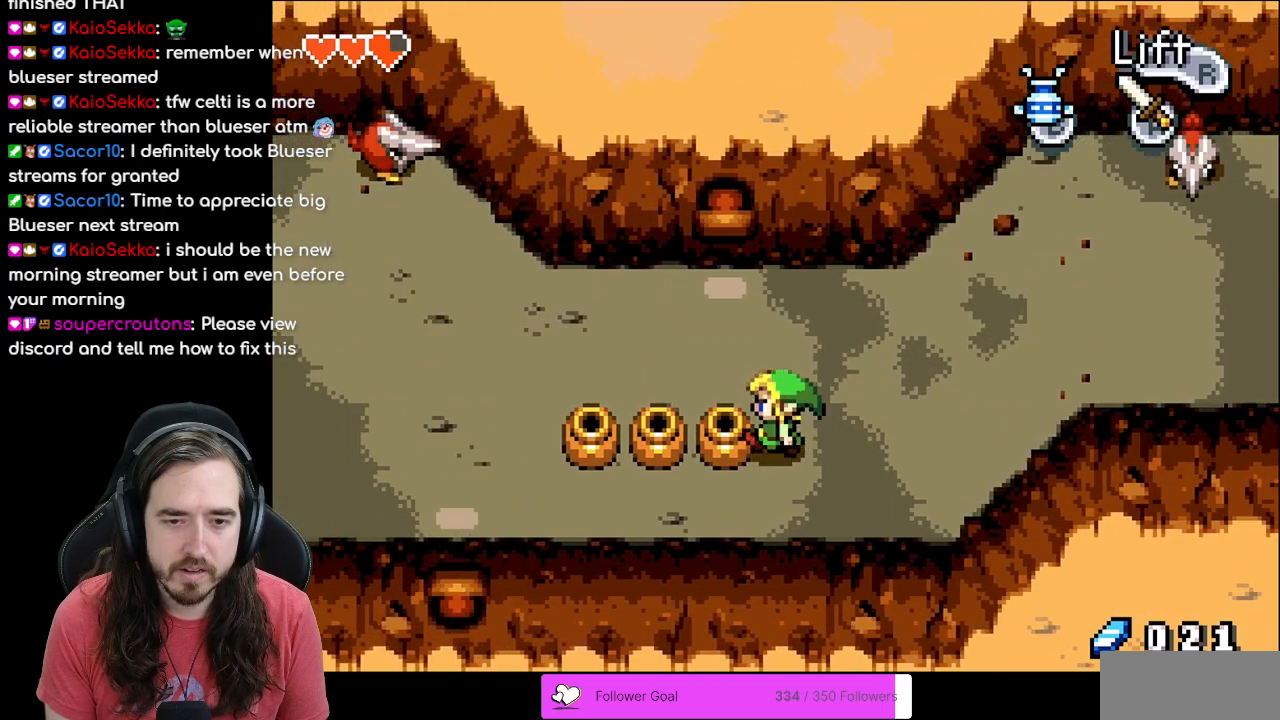
{"buttons": ["DPAD_LEFT"], "events": [[33, "DPAD_LEFT", "up"], [133, "R1", "down"], [317, "R1", "up"], [333, "DPAD_LEFT", "down"]]}
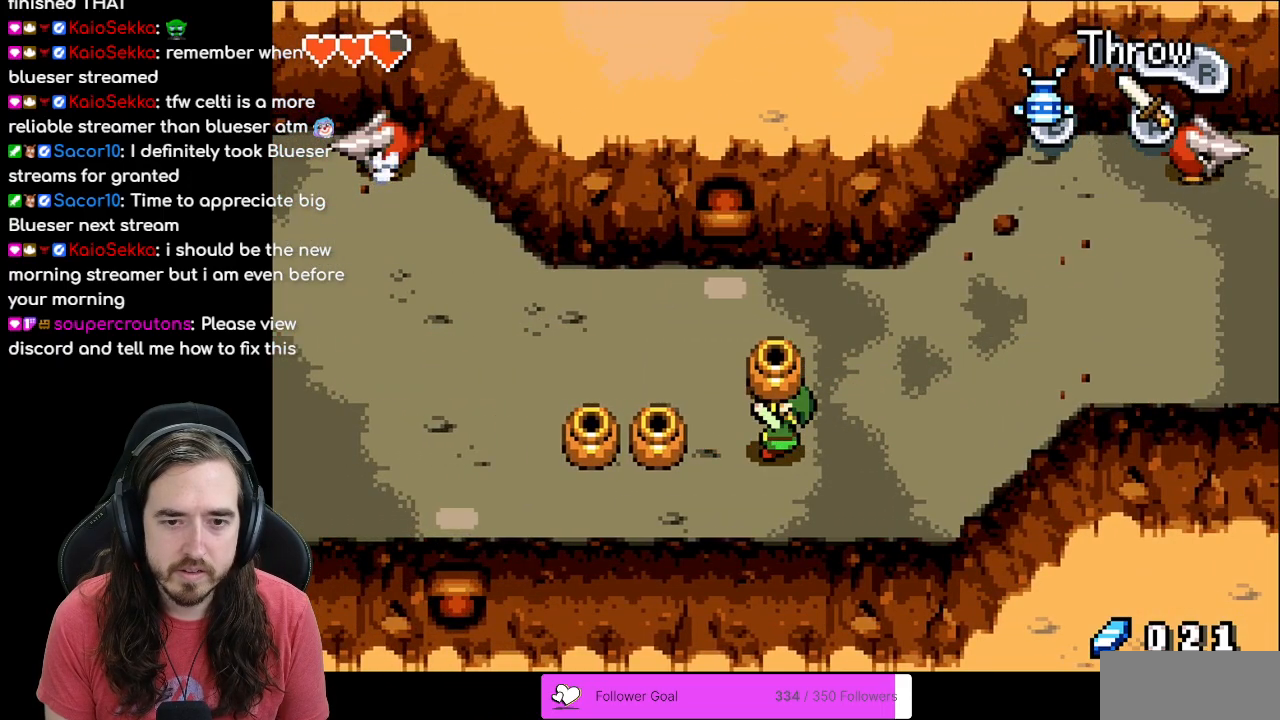
{"buttons": ["DPAD_LEFT"], "events": [[117, "R1", "down"], [250, "R1", "up"], [333, "R1", "down"], [433, "R1", "up"]]}
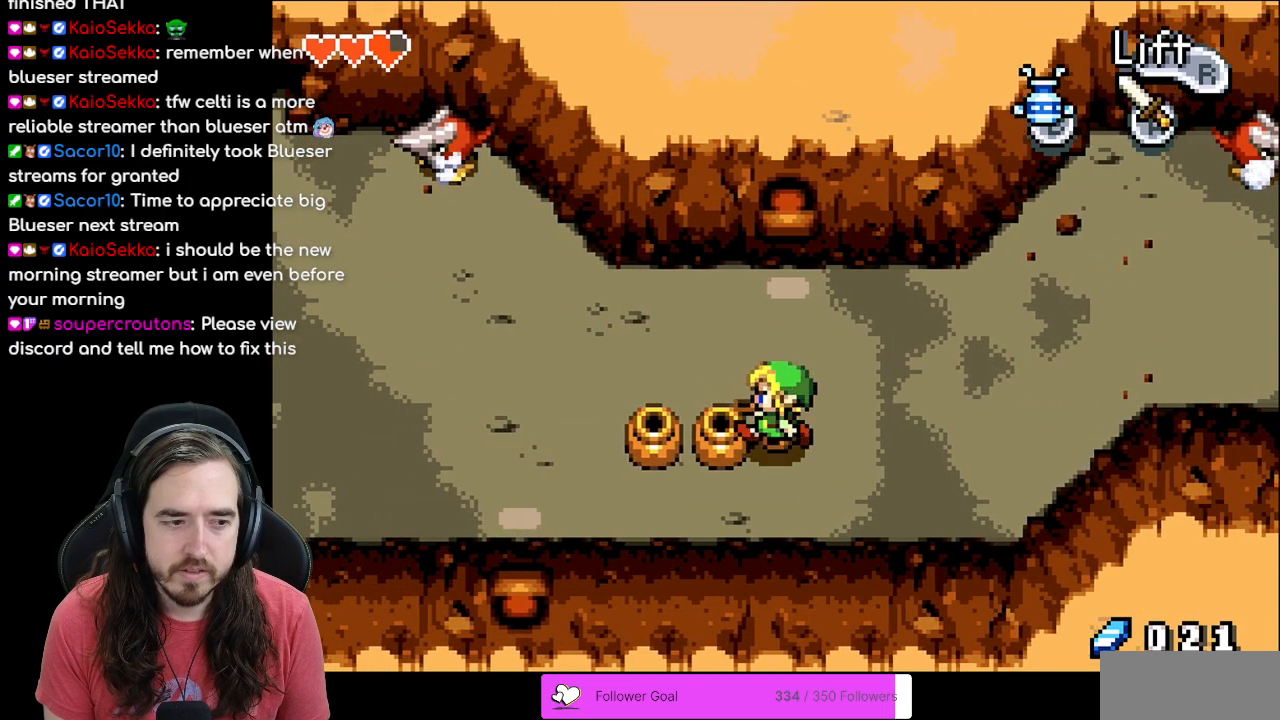
{"buttons": [], "events": [[167, "R1", "down"], [283, "R1", "up"], [317, "DPAD_LEFT", "up"], [383, "R1", "down"], [483, "R1", "up"]]}
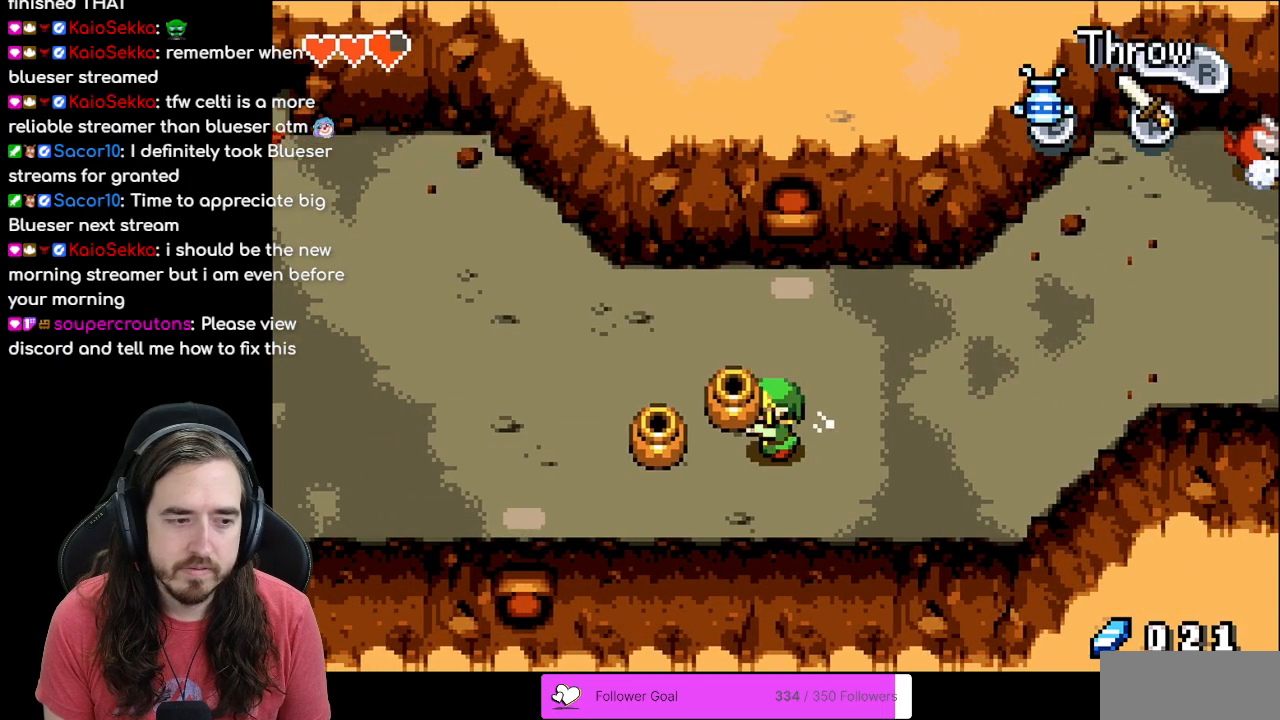
{"buttons": [], "events": [[17, "DPAD_LEFT", "down"], [250, "R1", "down"], [383, "DPAD_LEFT", "up"], [383, "R1", "up"]]}
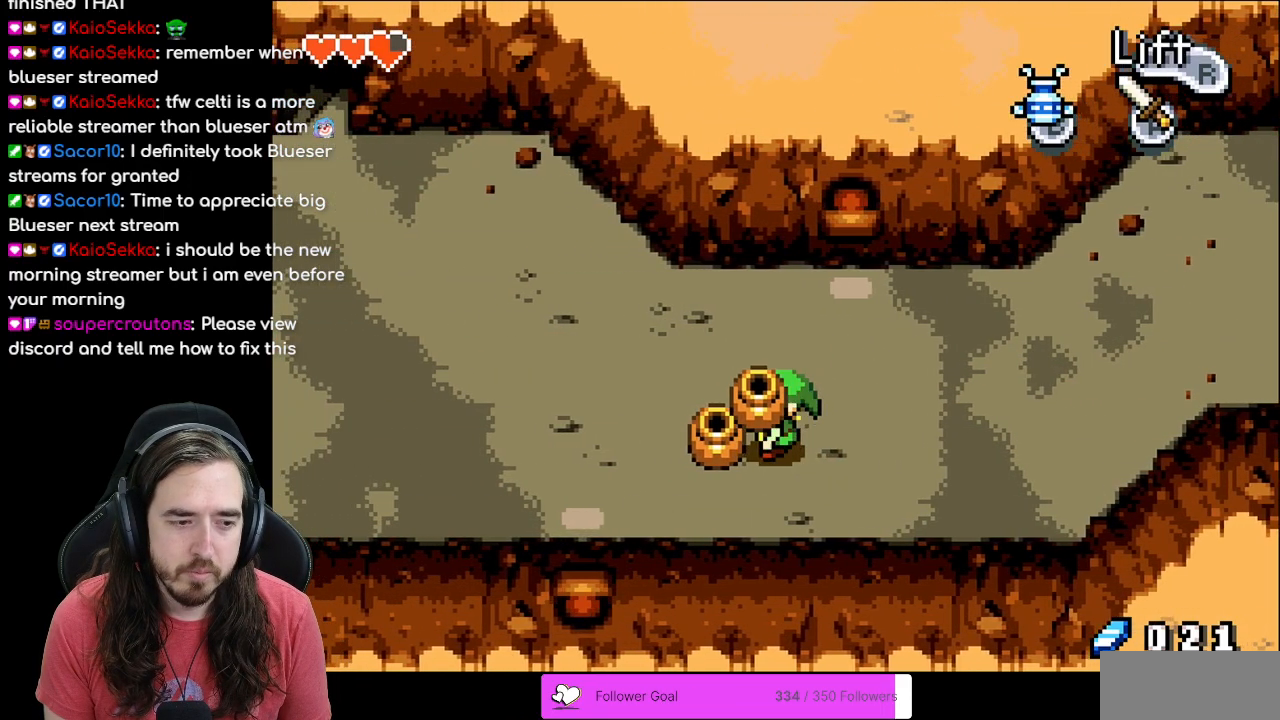
{"buttons": [], "events": []}
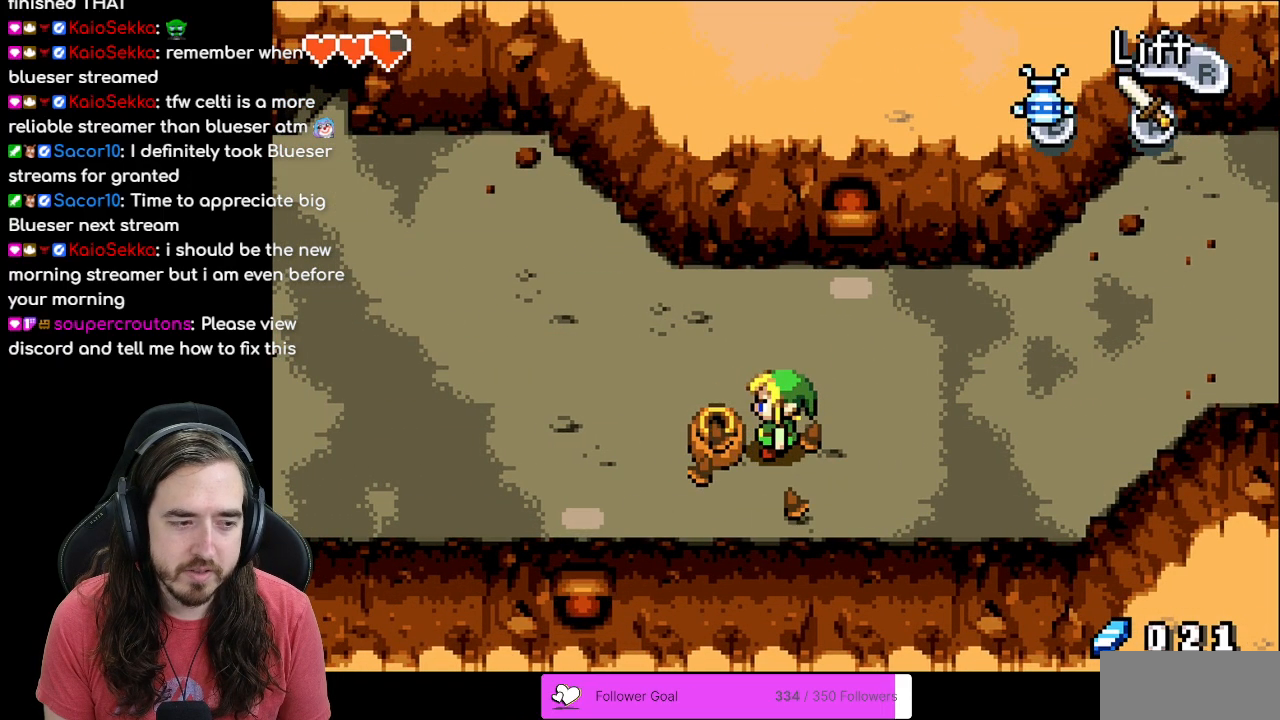
{"buttons": [], "events": [[200, "DPAD_LEFT", "down"], [217, "R1", "down"], [383, "DPAD_LEFT", "up"], [383, "R1", "up"]]}
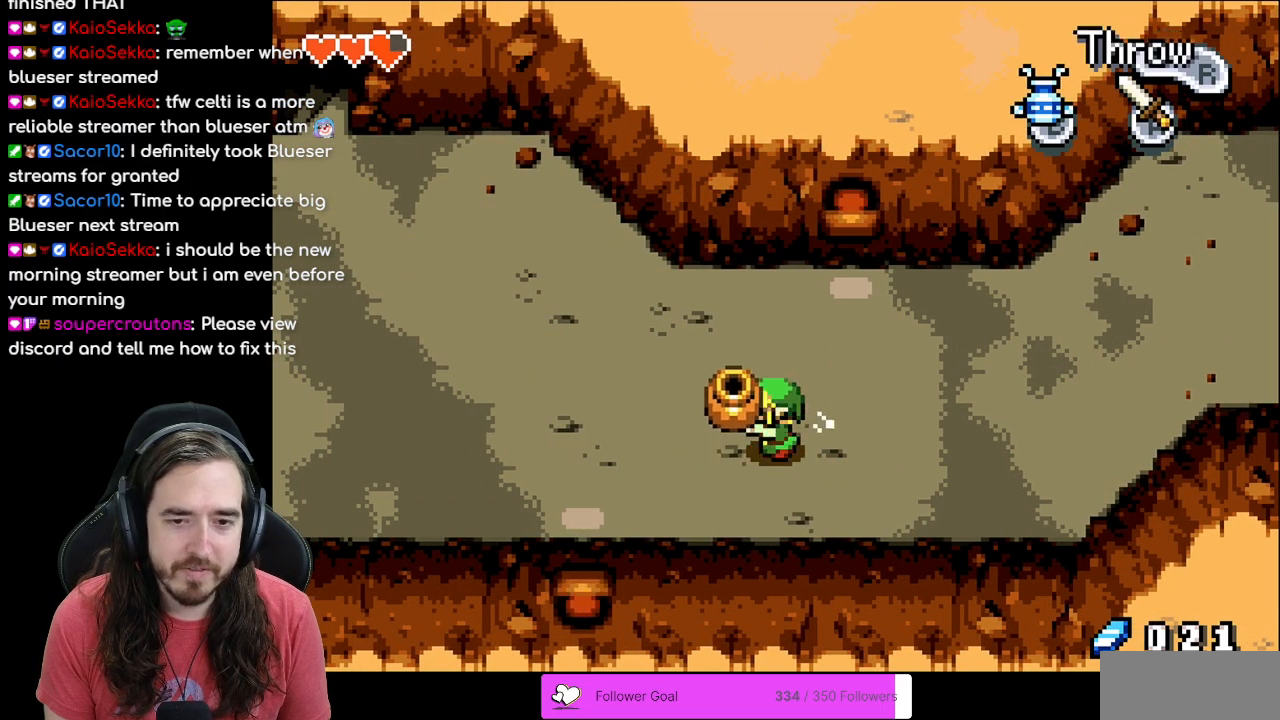
{"buttons": ["R1", "DPAD_UP"], "events": [[233, "DPAD_LEFT", "down"], [350, "DPAD_LEFT", "up"], [383, "DPAD_UP", "down"], [500, "R1", "down"]]}
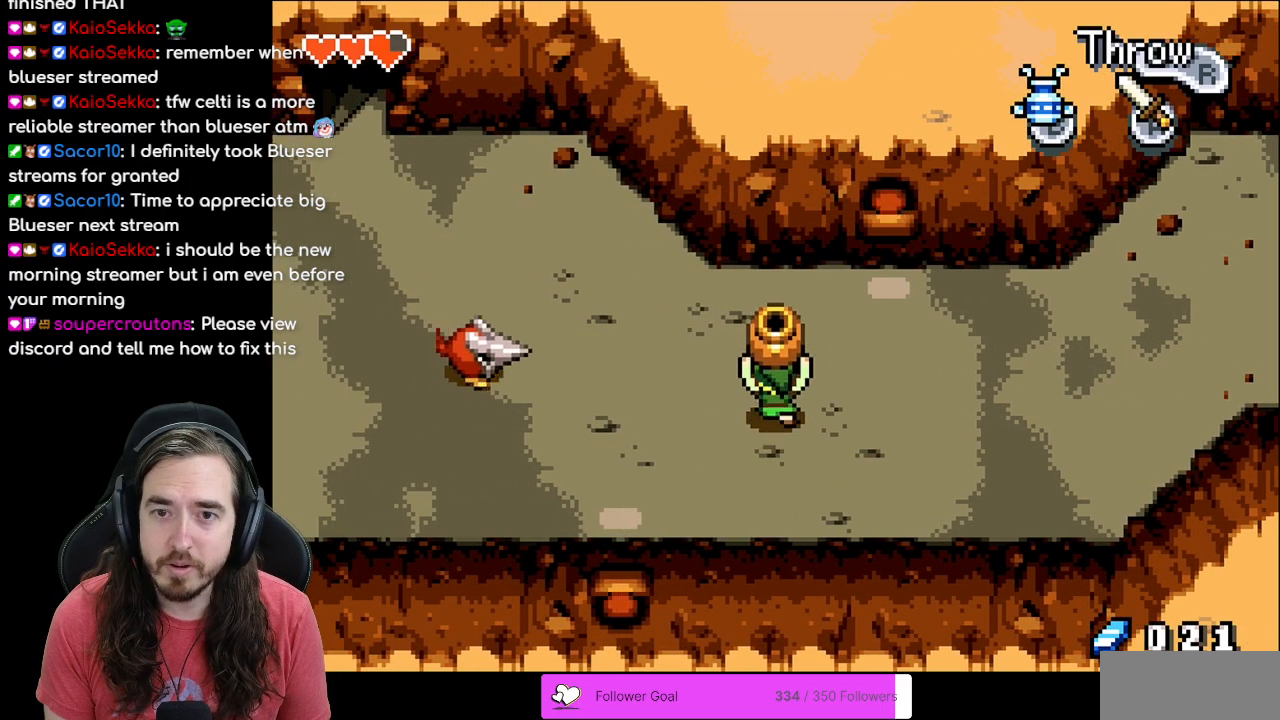
{"buttons": [], "events": [[117, "DPAD_UP", "up"], [133, "R1", "up"], [200, "DPAD_UP", "down"], [483, "DPAD_UP", "up"]]}
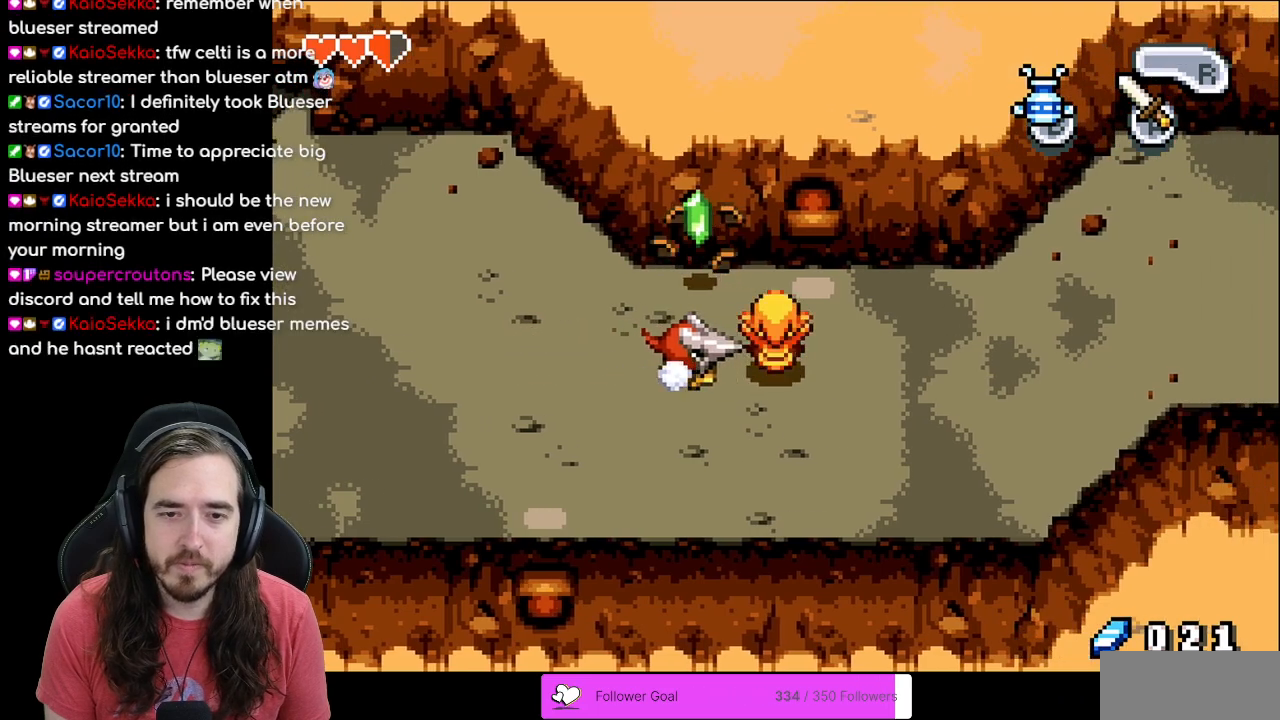
{"buttons": ["B", "DPAD_LEFT"], "events": [[200, "DPAD_RIGHT", "down"], [400, "DPAD_RIGHT", "up"], [417, "DPAD_LEFT", "down"], [467, "B", "down"]]}
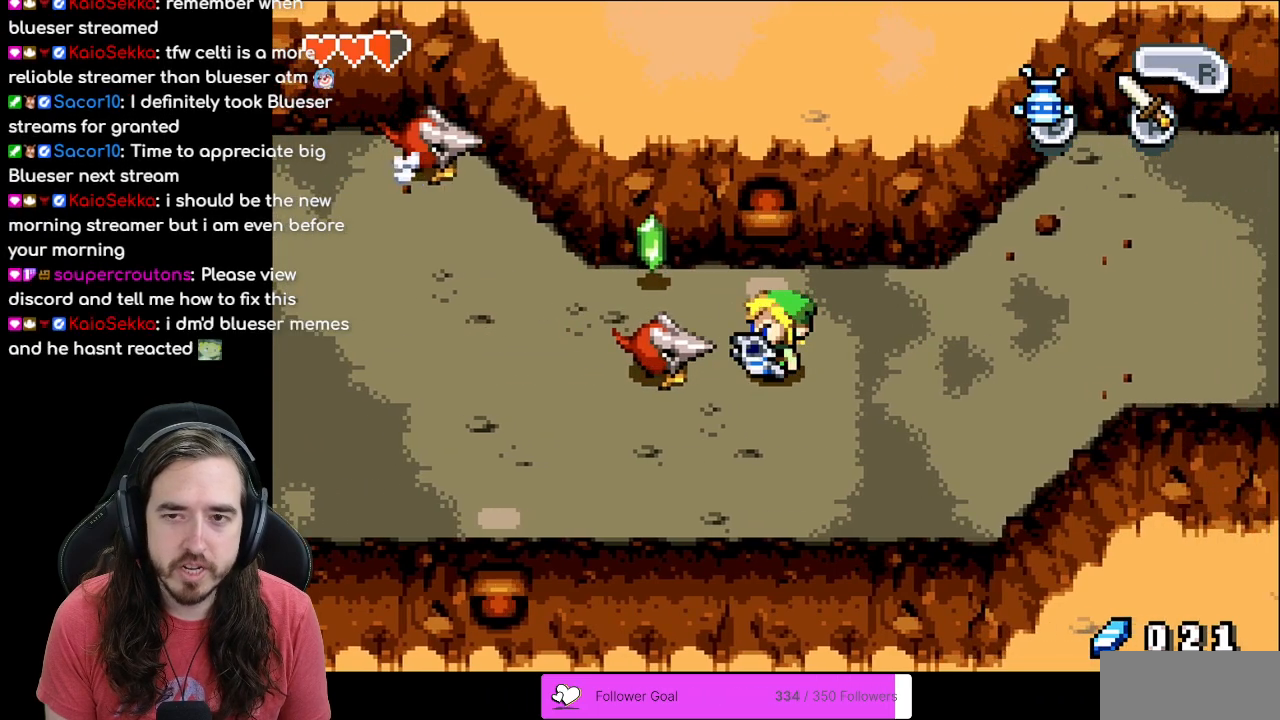
{"buttons": ["B"], "events": [[83, "DPAD_LEFT", "up"], [200, "DPAD_RIGHT", "down"], [467, "DPAD_RIGHT", "up"]]}
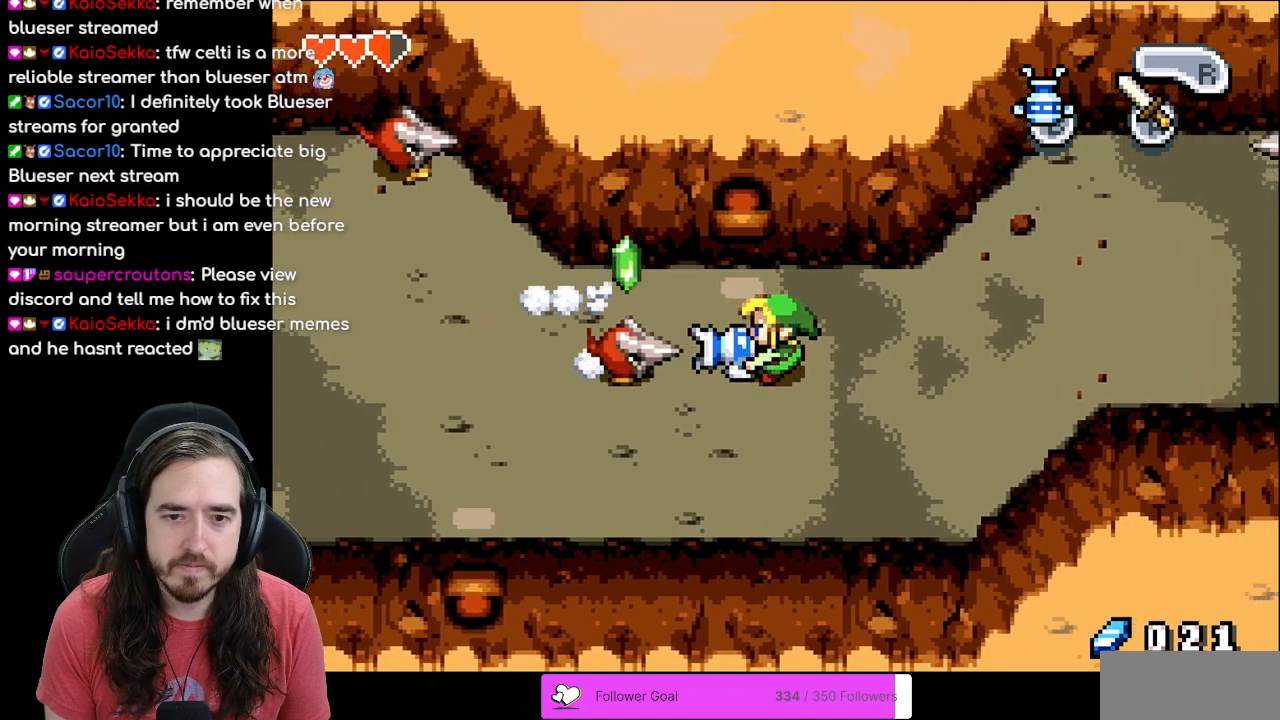
{"buttons": ["B"], "events": [[17, "DPAD_LEFT", "down"], [100, "DPAD_LEFT", "up"]]}
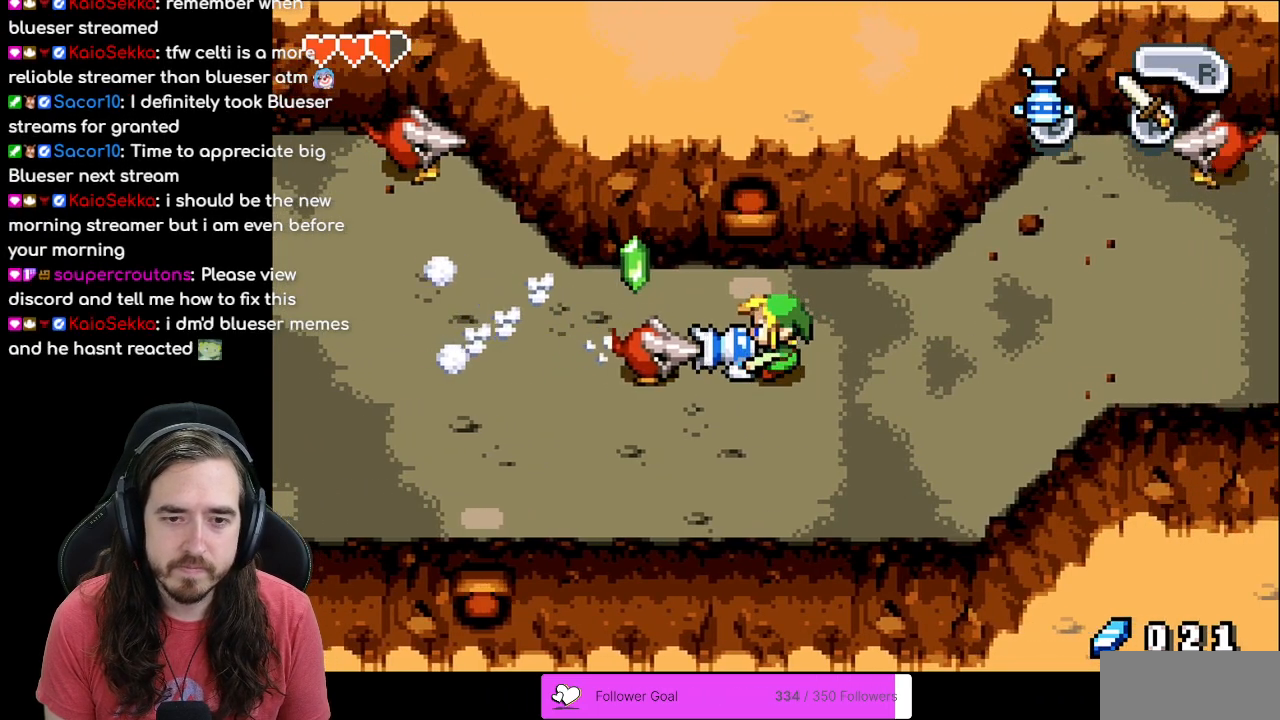
{"buttons": ["B"], "events": []}
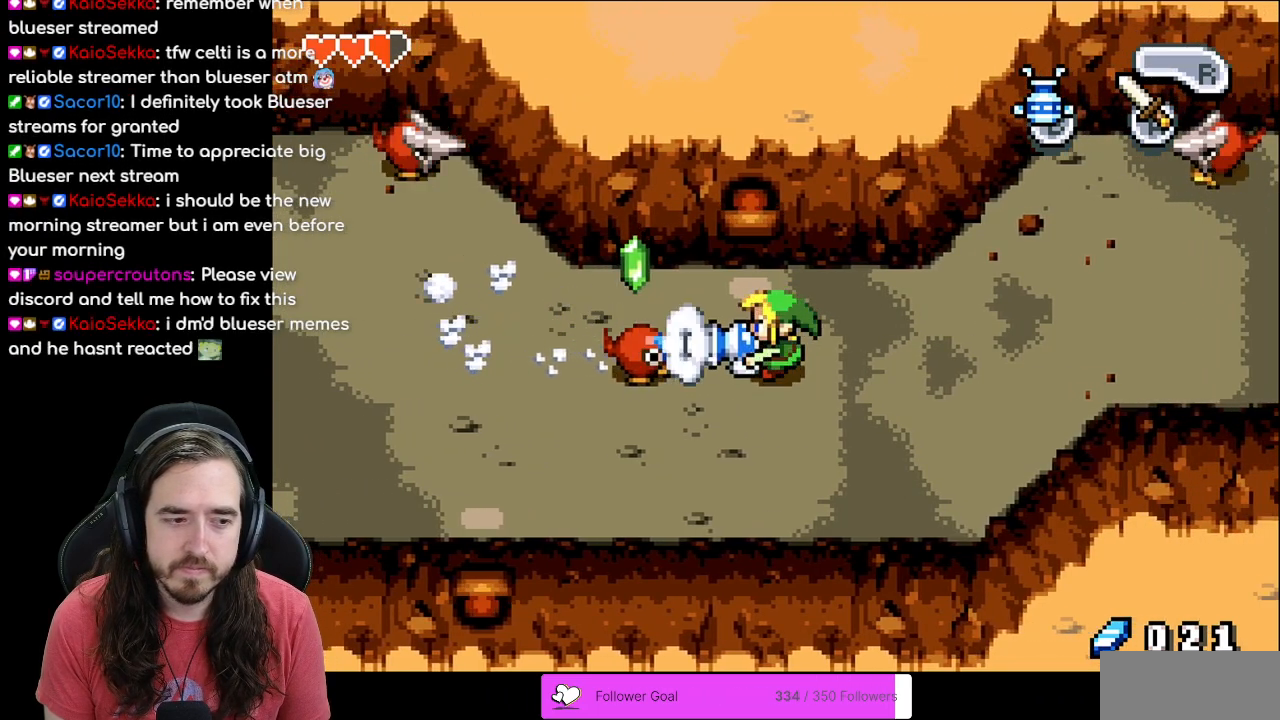
{"buttons": [], "events": [[350, "B", "up"]]}
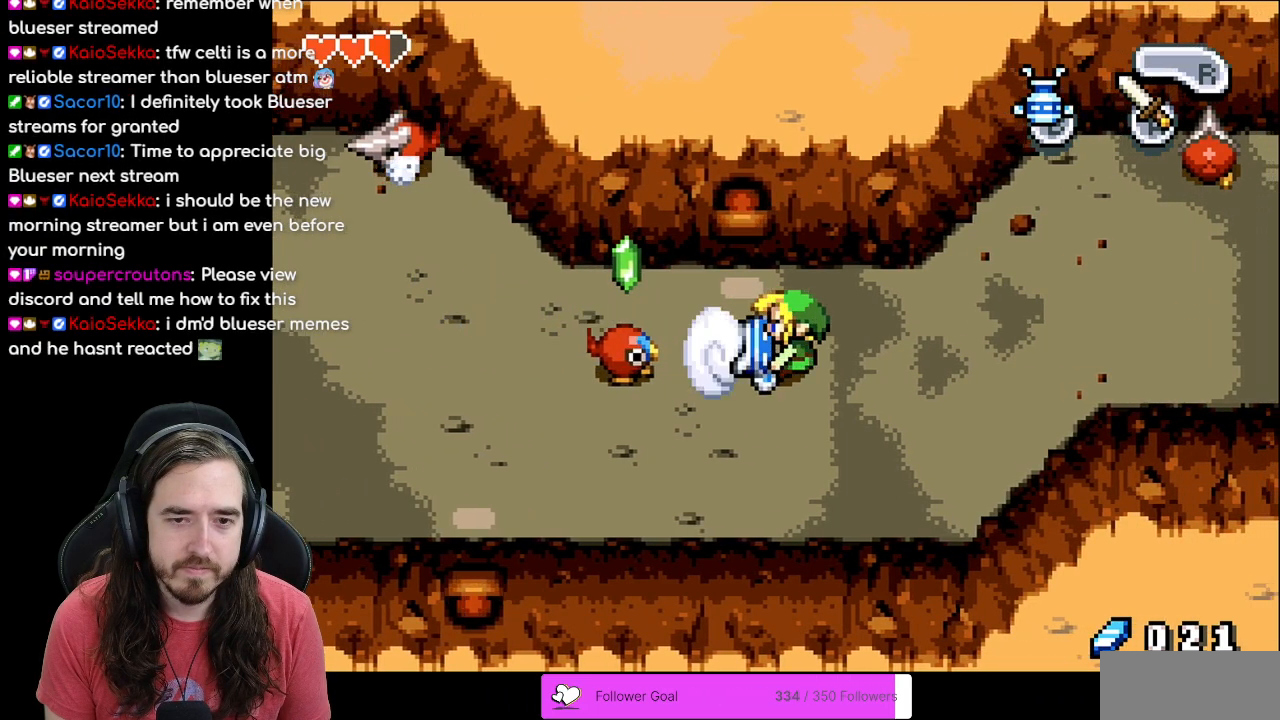
{"buttons": ["DPAD_LEFT"], "events": [[267, "DPAD_LEFT", "down"]]}
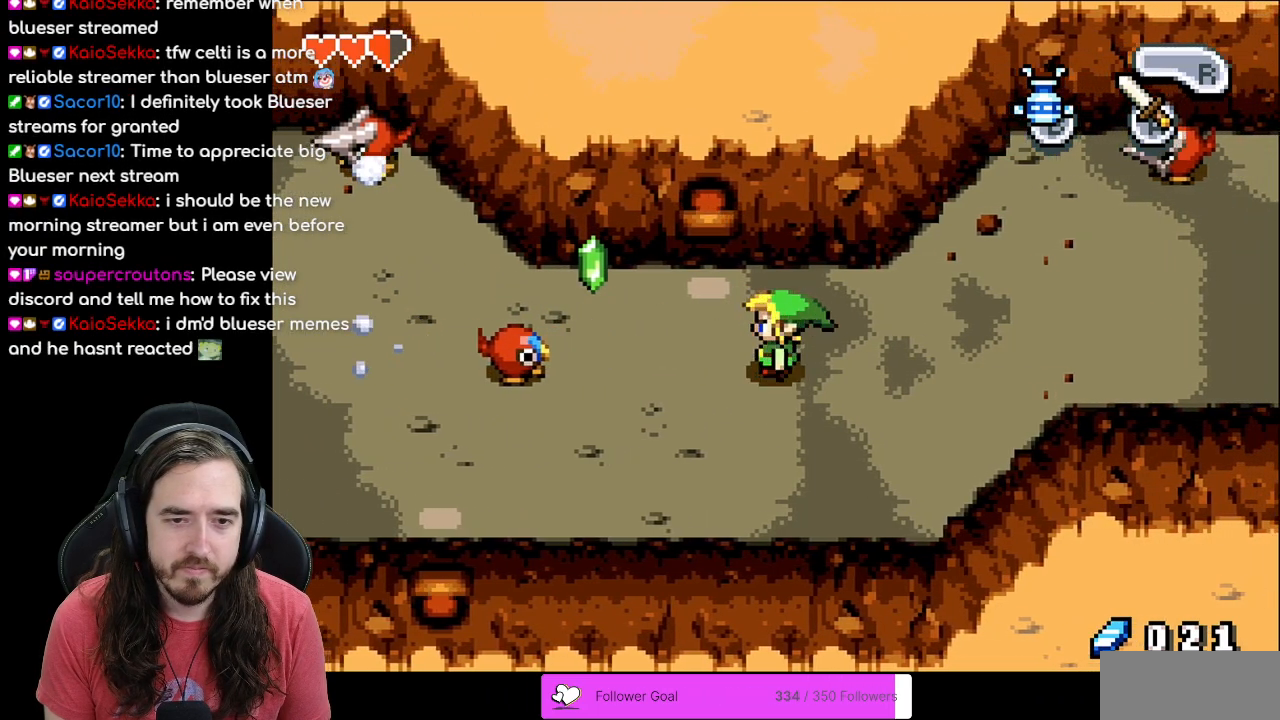
{"buttons": ["A", "DPAD_LEFT"], "events": [[500, "A", "down"]]}